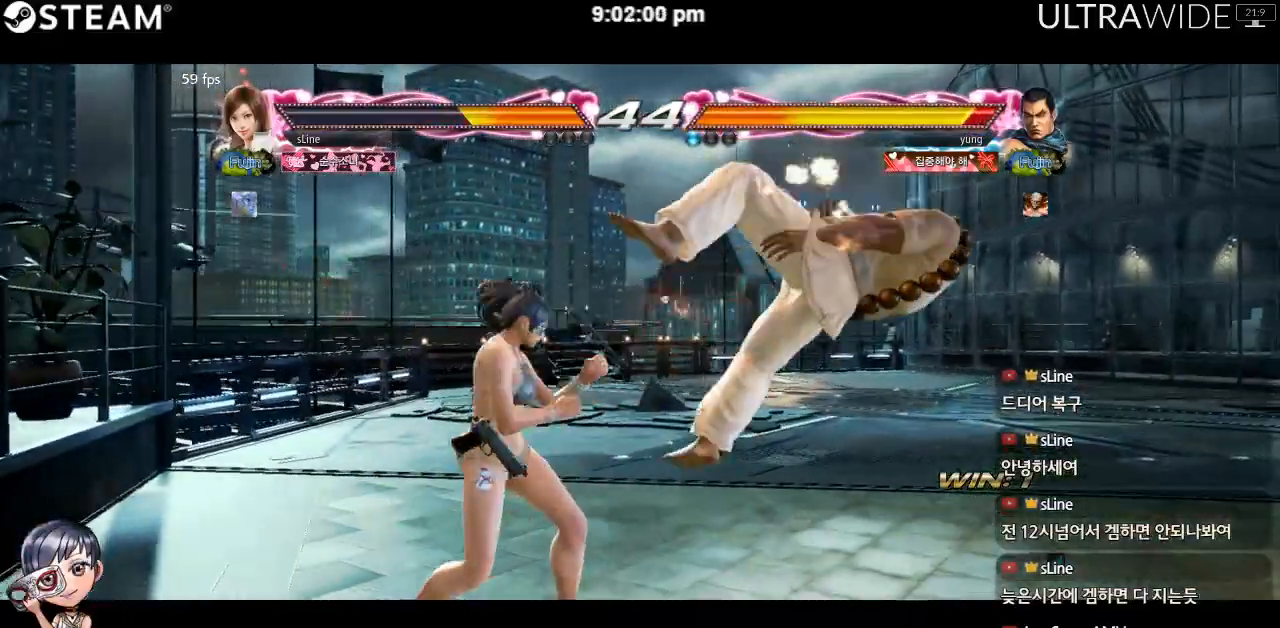
Gameplay with a controller (arcade stick); each line is a JSON object with the inputs held at the frame after it (dt_ms = milliseconds from this image to that frame). "events" lists button and stick changes between this image and that frame as [ms after this image, input, new state], when the widget could be followed in between. Not read: L3 R3 other_buttons.
{"dt_ms": 500, "buttons": [], "left_stick": "center", "events": [[500, "Y", "up"]]}
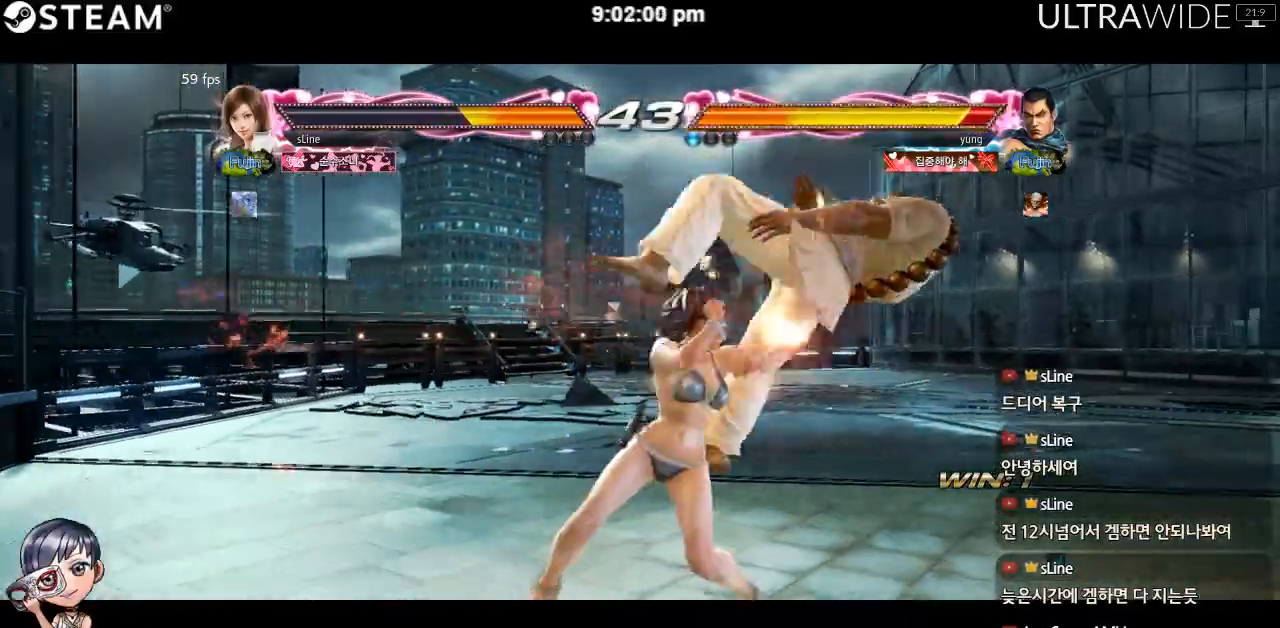
{"dt_ms": 500, "buttons": [], "left_stick": "center", "events": [[100, "Y", "down"], [183, "Y", "up"], [250, "Y", "down"], [333, "Y", "up"], [433, "Y", "down"], [500, "Y", "up"]]}
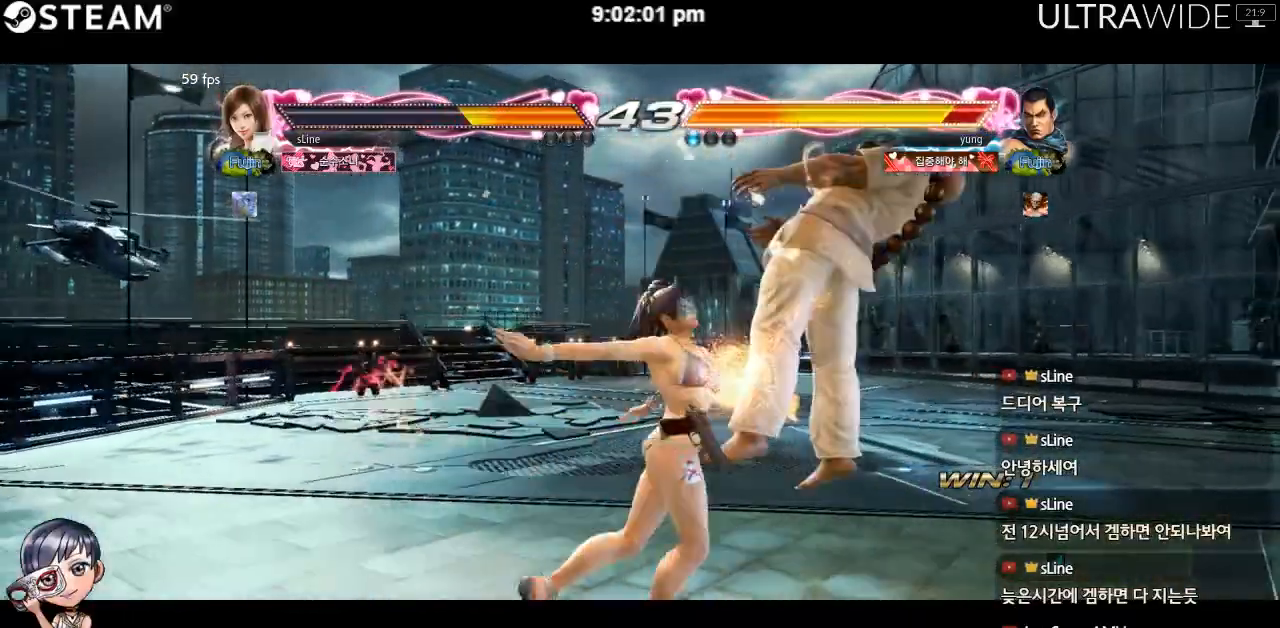
{"dt_ms": 500, "buttons": [], "left_stick": "center", "events": [[83, "Y", "down"], [133, "Y", "up"]]}
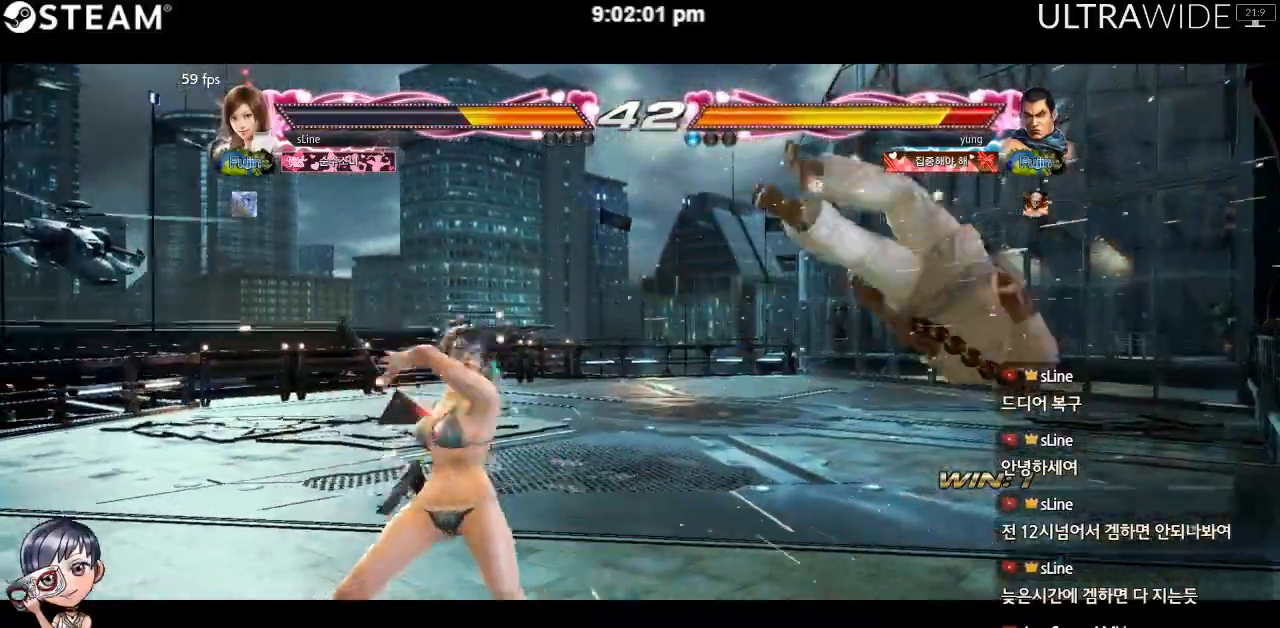
{"dt_ms": 500, "buttons": [], "left_stick": "right", "events": [[50, "left_stick", "right"], [117, "left_stick", "center"], [317, "left_stick", "right"]]}
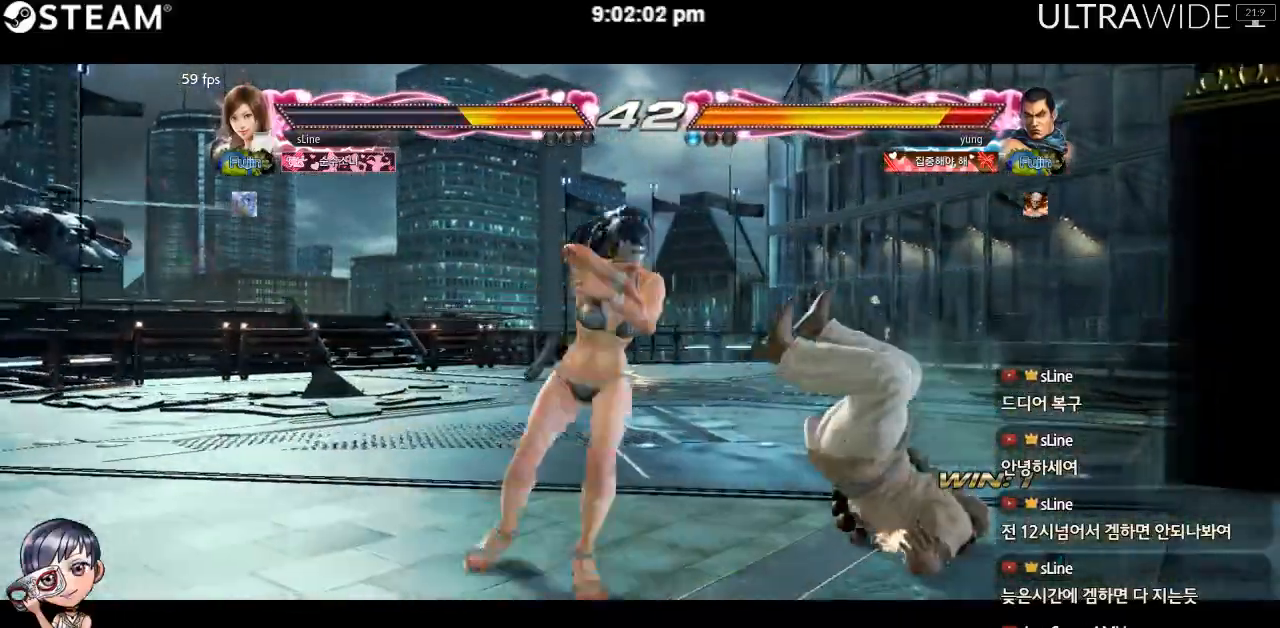
{"dt_ms": 500, "buttons": [], "left_stick": "center", "events": [[300, "left_stick", "center"]]}
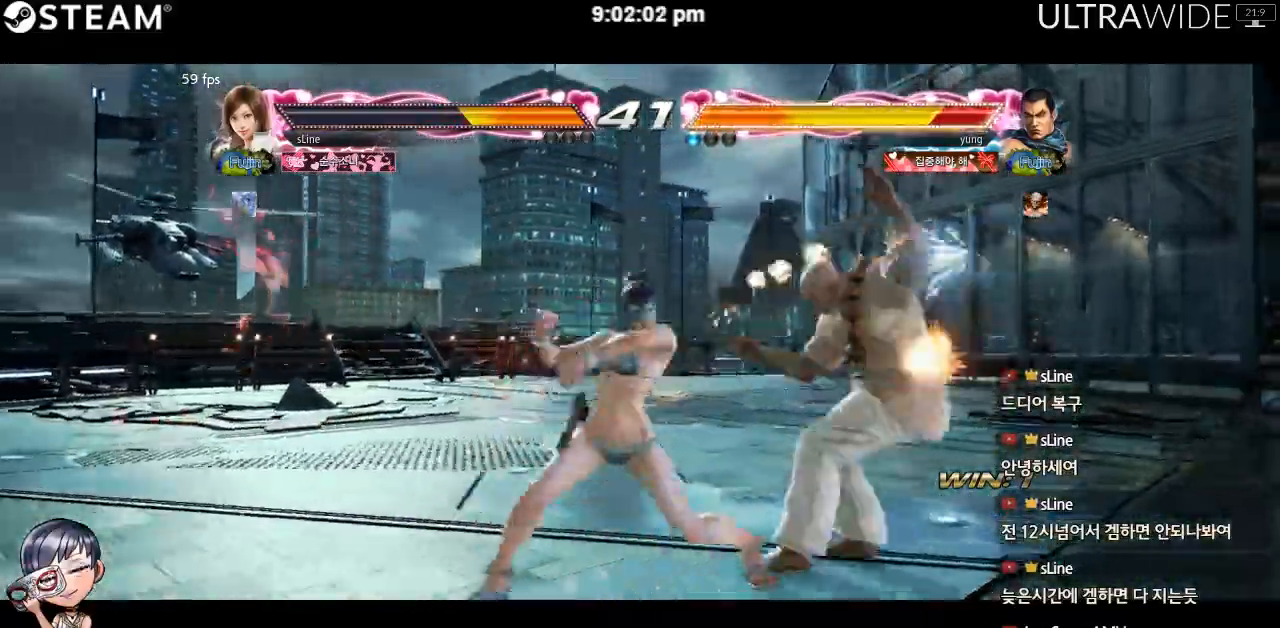
{"dt_ms": 1000, "buttons": [], "left_stick": "center"}
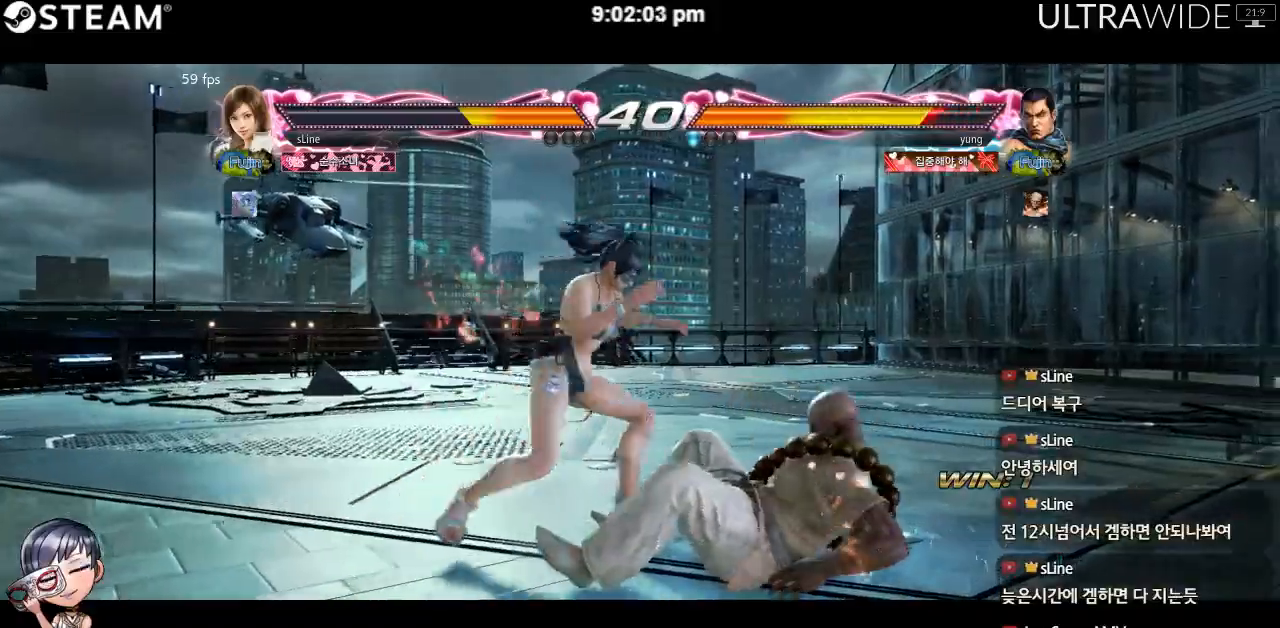
{"dt_ms": 500, "buttons": [], "left_stick": "center", "events": []}